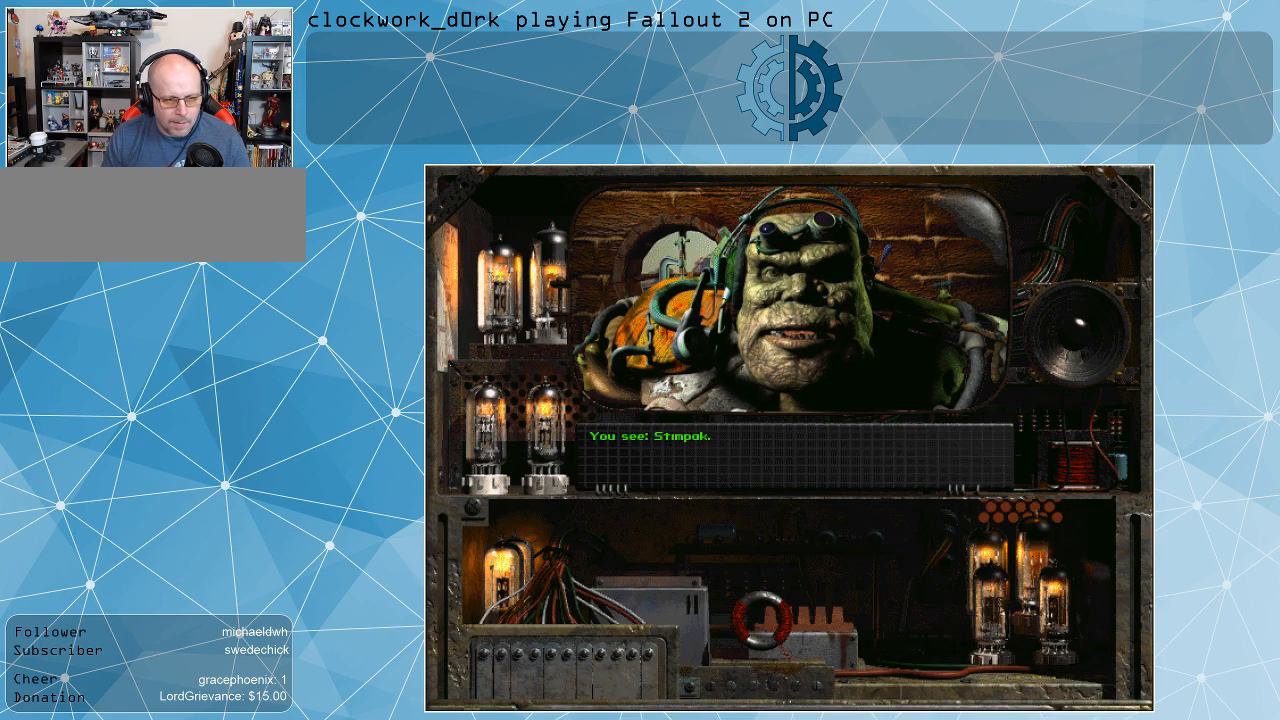
Gameplay with keyboard and mouse; each line is a JSON object with the keys and mouse buttons held at the frame after it. "events" lists presses ("down") and releases ("up") of ".", "/", "0", "1", "2", "3", "4", "5", "6", "7", "8", "9", "a", "alt_l", "alt_r", "b", "backslash", "backspace", "c", "caps_lock", "comma", "ctrl_l", "ctrl_r", "d", "e", "equals", "f", "g", "h", "i", "j", "k", "l", "lbracket", "m", "minus", "n", "o", "p", "q", "quote", "r", "rbracket", "return", "s", "semicolon", "shift_l", "shift_r", "space", "super_l", "super_r", "t", "tab", "tilde", "u", "v", "w", "x", "y", "z", "mouse_left" and "mouse_right" between this image and that frame as [ms after this image, input, new state], when the widget could be followed in between. "mouse_left", "mouse_right" = the "left", "right" buttons of the "mouse" list. No other keys are recorded. Not read: mouse_move.
{"keys": [], "mouse": [], "events": []}
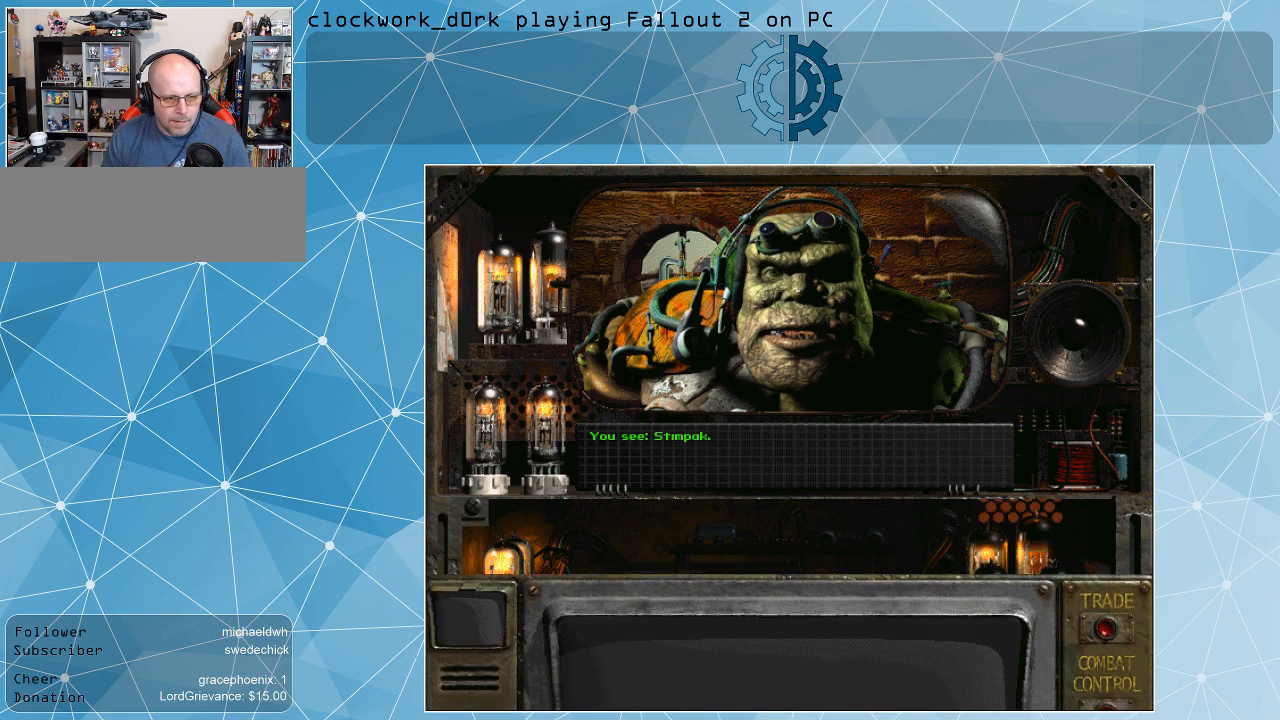
{"keys": [], "mouse": [], "events": []}
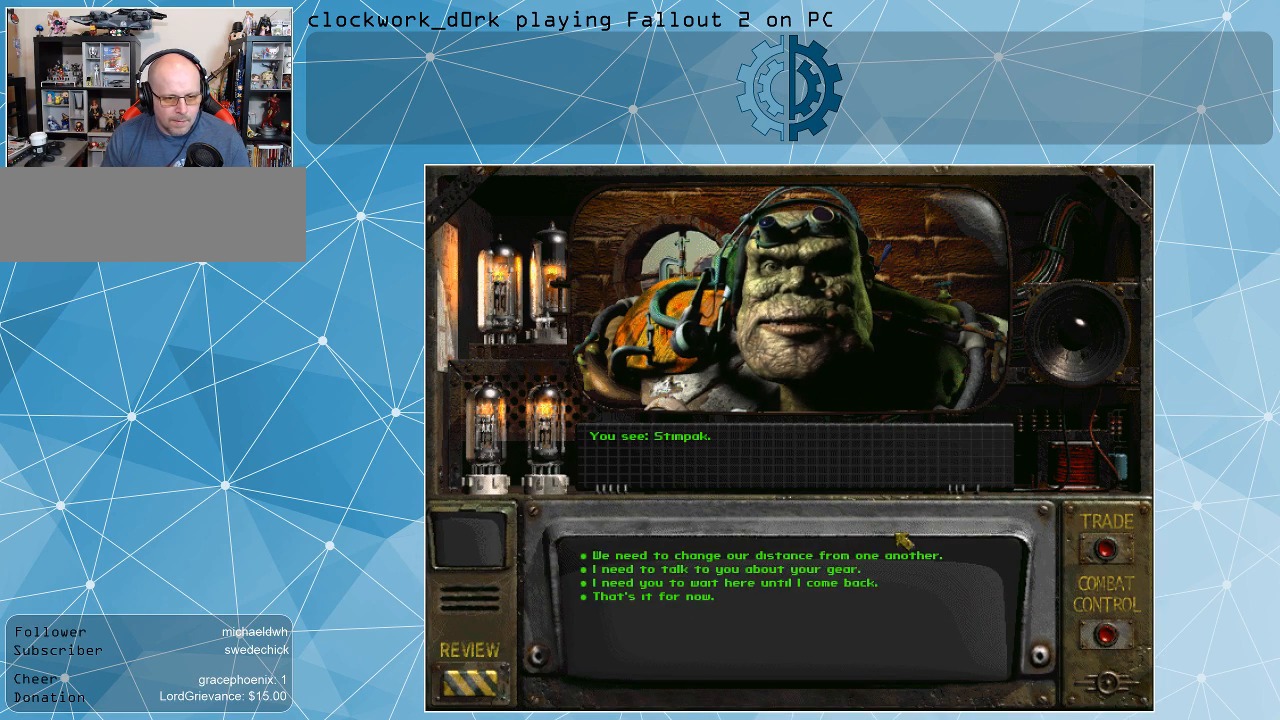
{"keys": [], "mouse": [], "events": []}
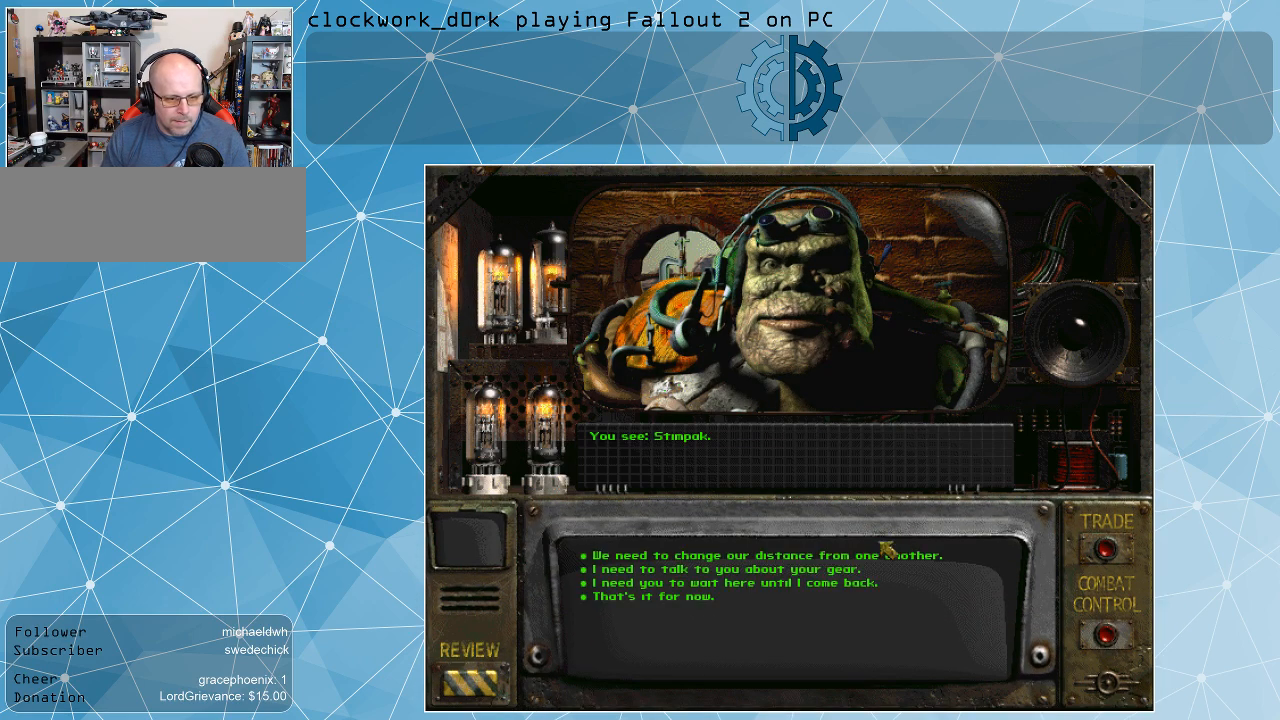
{"keys": [], "mouse": [], "events": []}
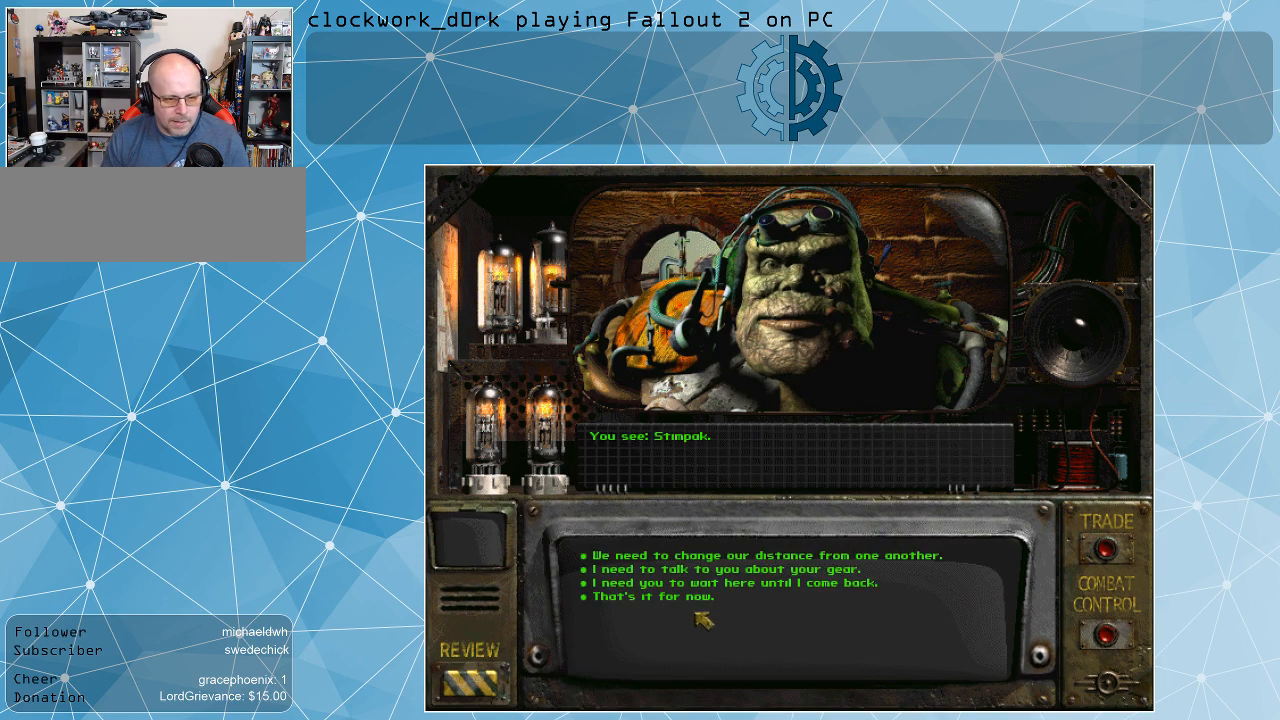
{"keys": [], "mouse": ["left"], "events": [[500, "mouse_left", "down"]]}
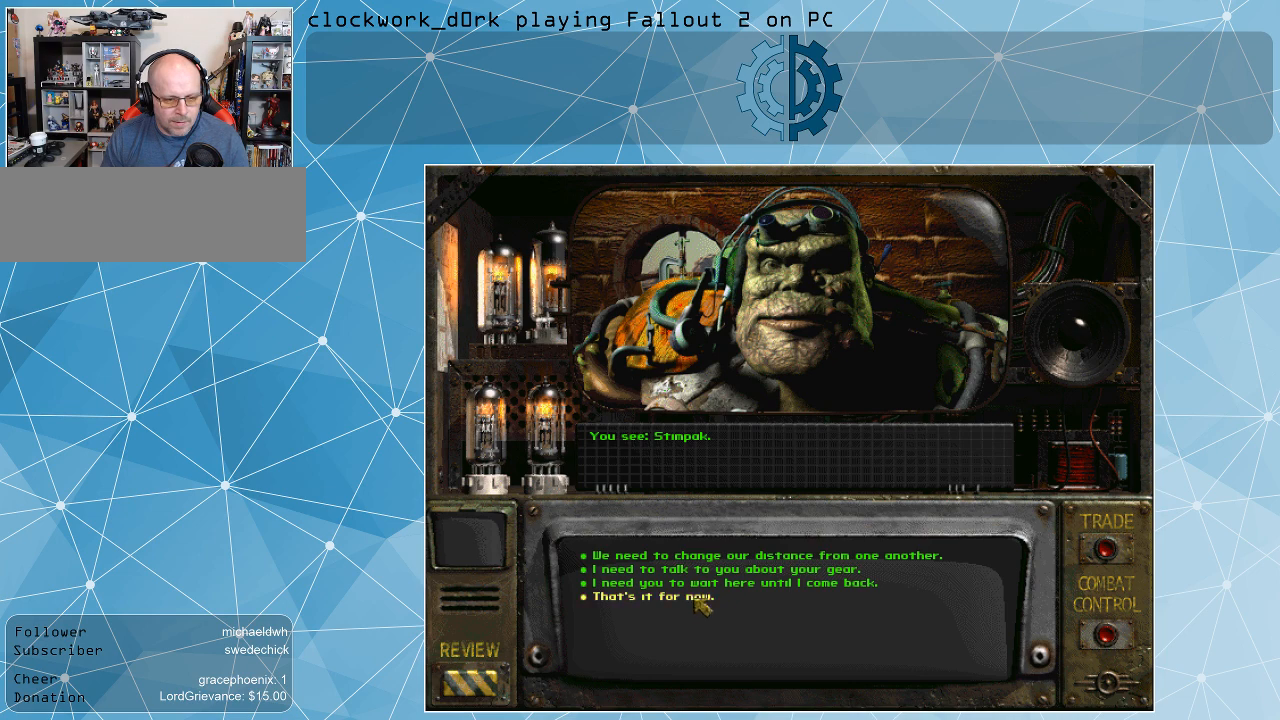
{"keys": [], "mouse": [], "events": [[133, "mouse_left", "up"]]}
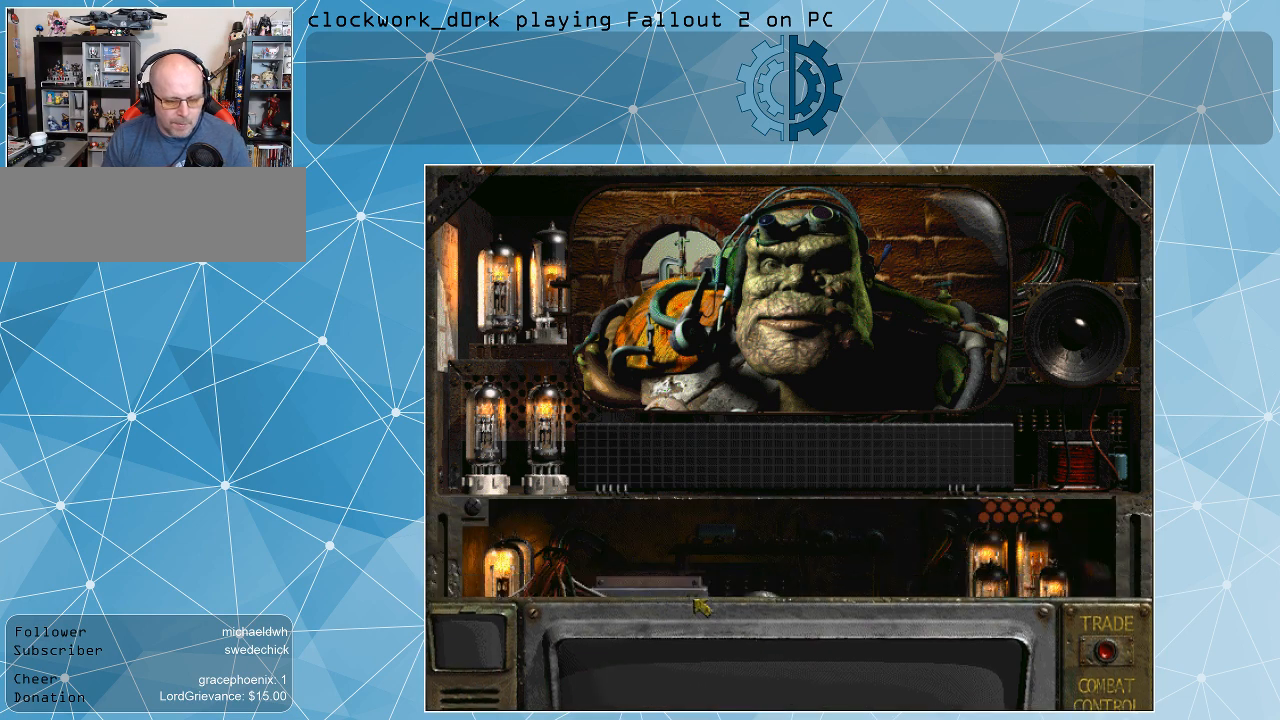
{"keys": [], "mouse": [], "events": []}
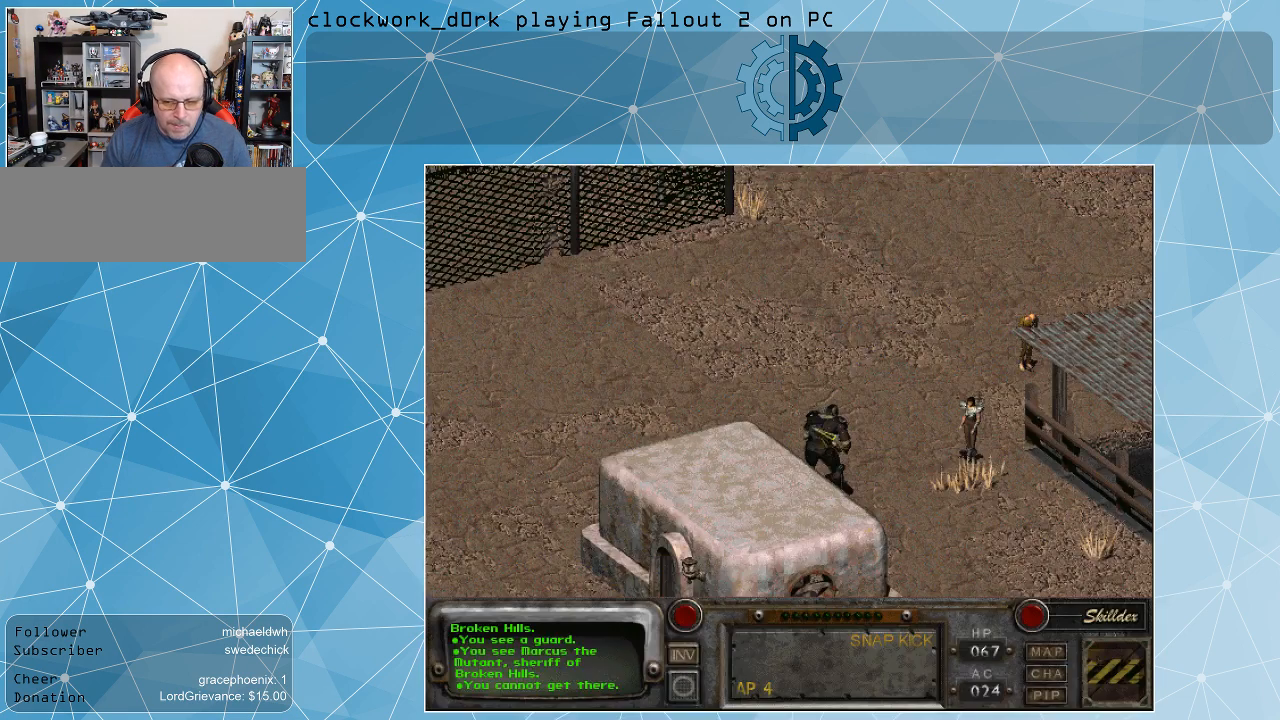
{"keys": [], "mouse": [], "events": []}
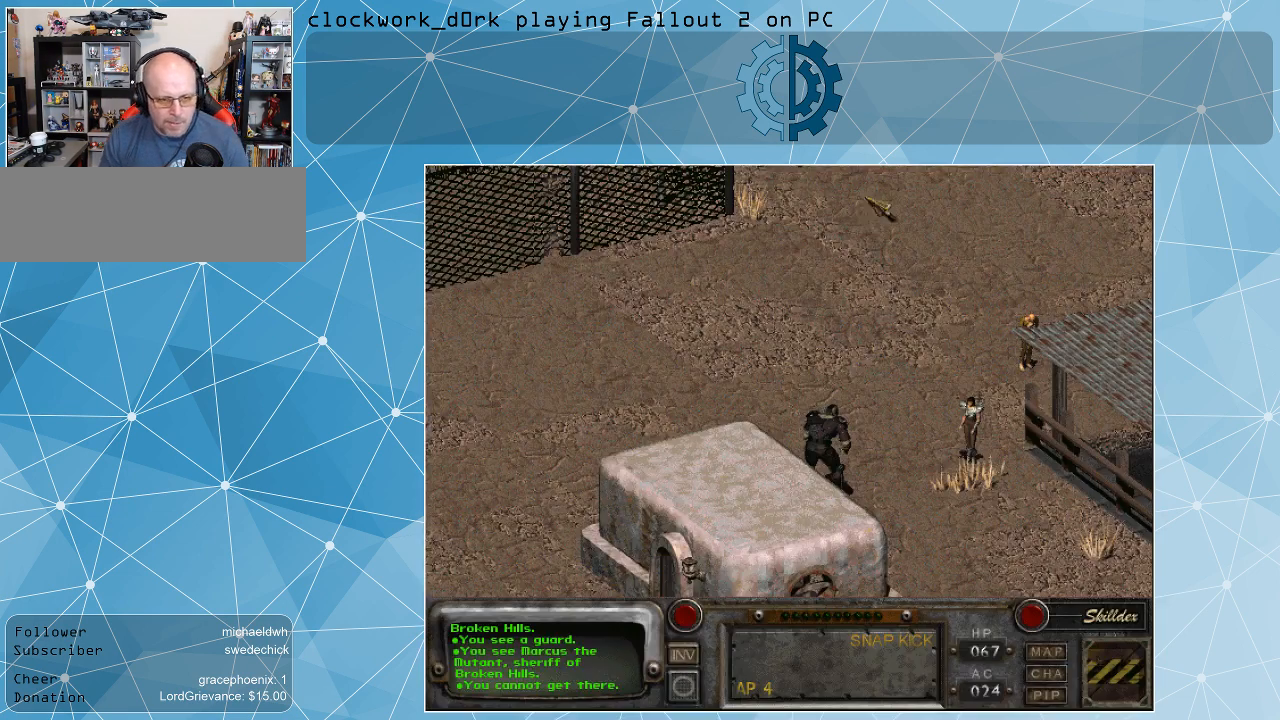
{"keys": [], "mouse": [], "events": []}
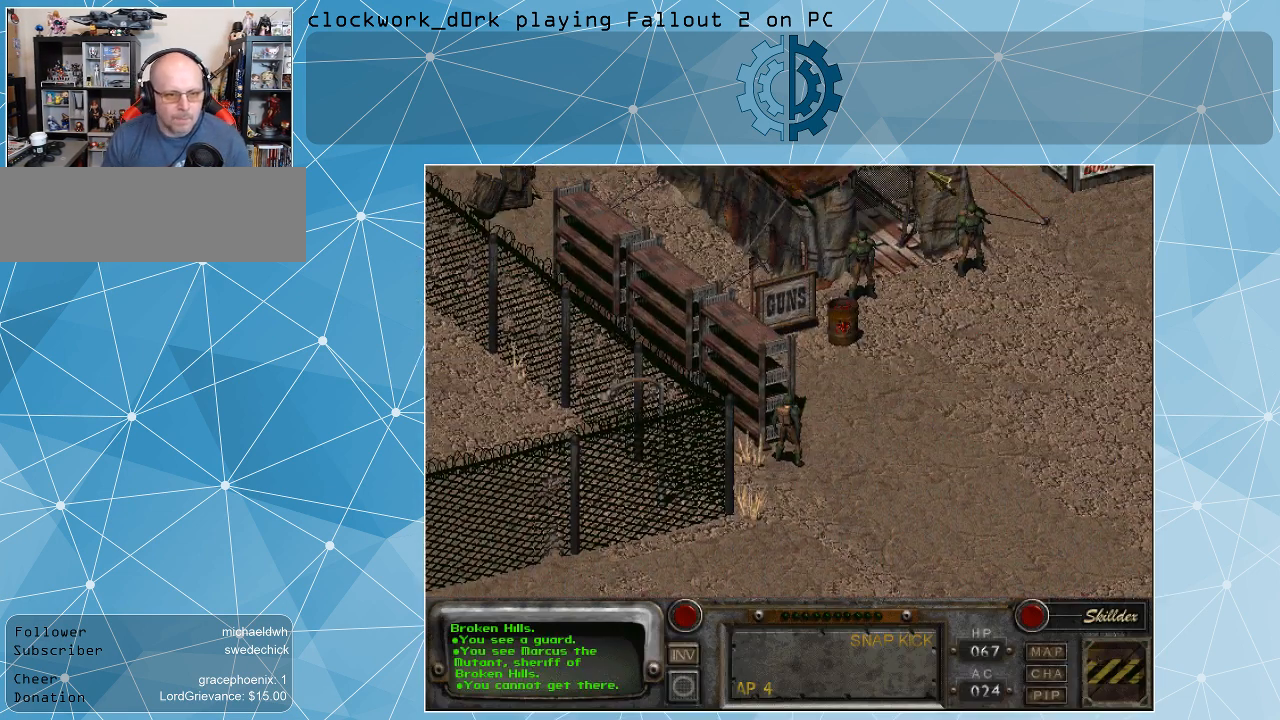
{"keys": [], "mouse": [], "events": [[233, "mouse_right", "down"], [333, "mouse_right", "up"]]}
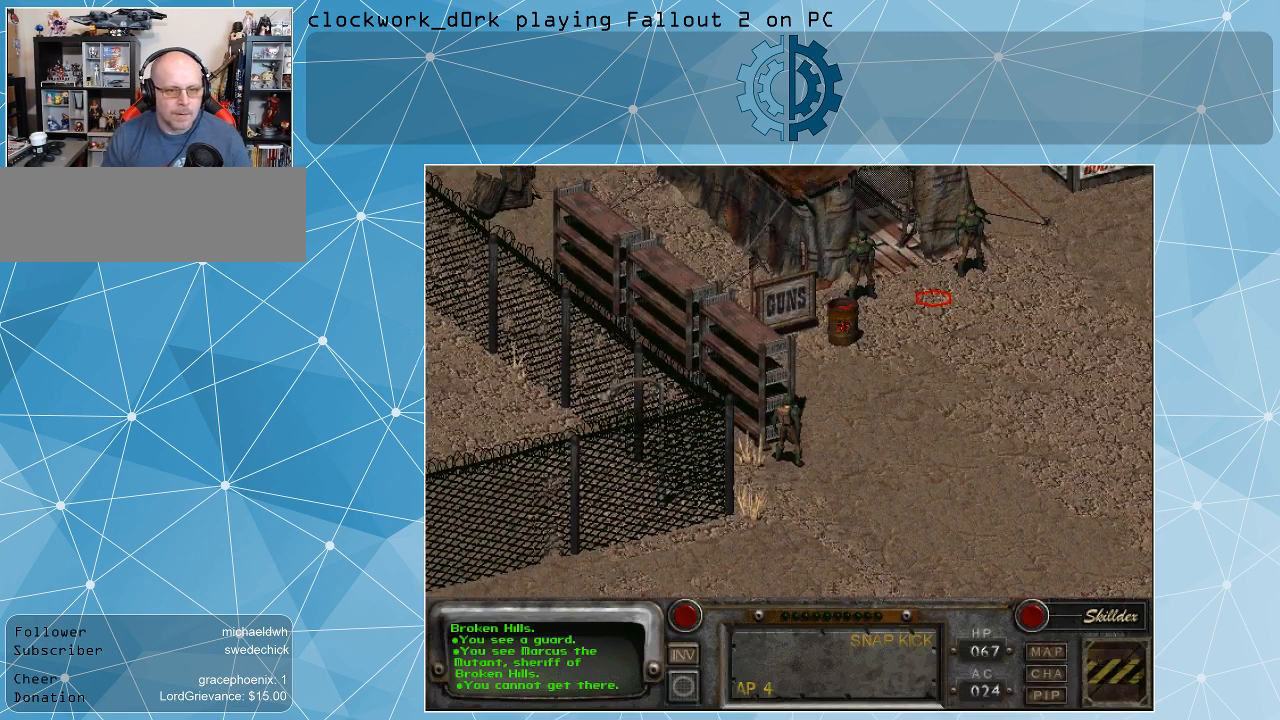
{"keys": [], "mouse": [], "events": [[67, "mouse_left", "down"], [167, "mouse_left", "up"]]}
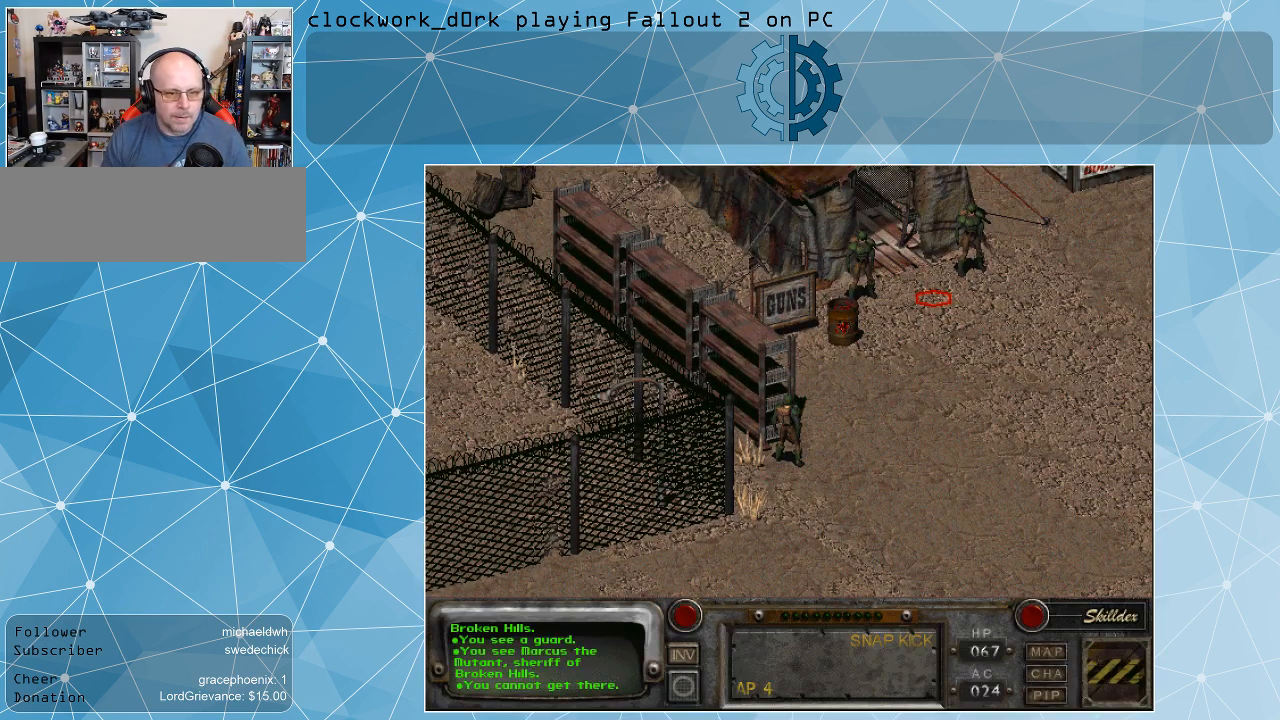
{"keys": [], "mouse": [], "events": []}
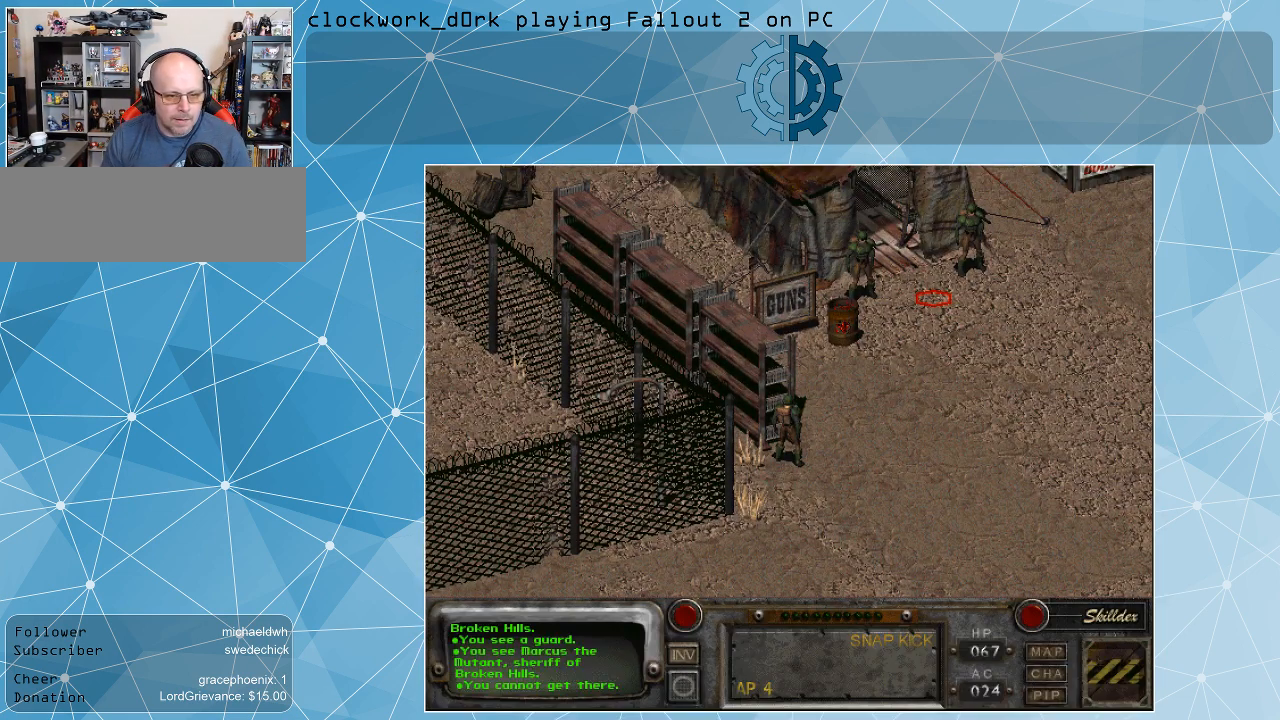
{"keys": [], "mouse": [], "events": []}
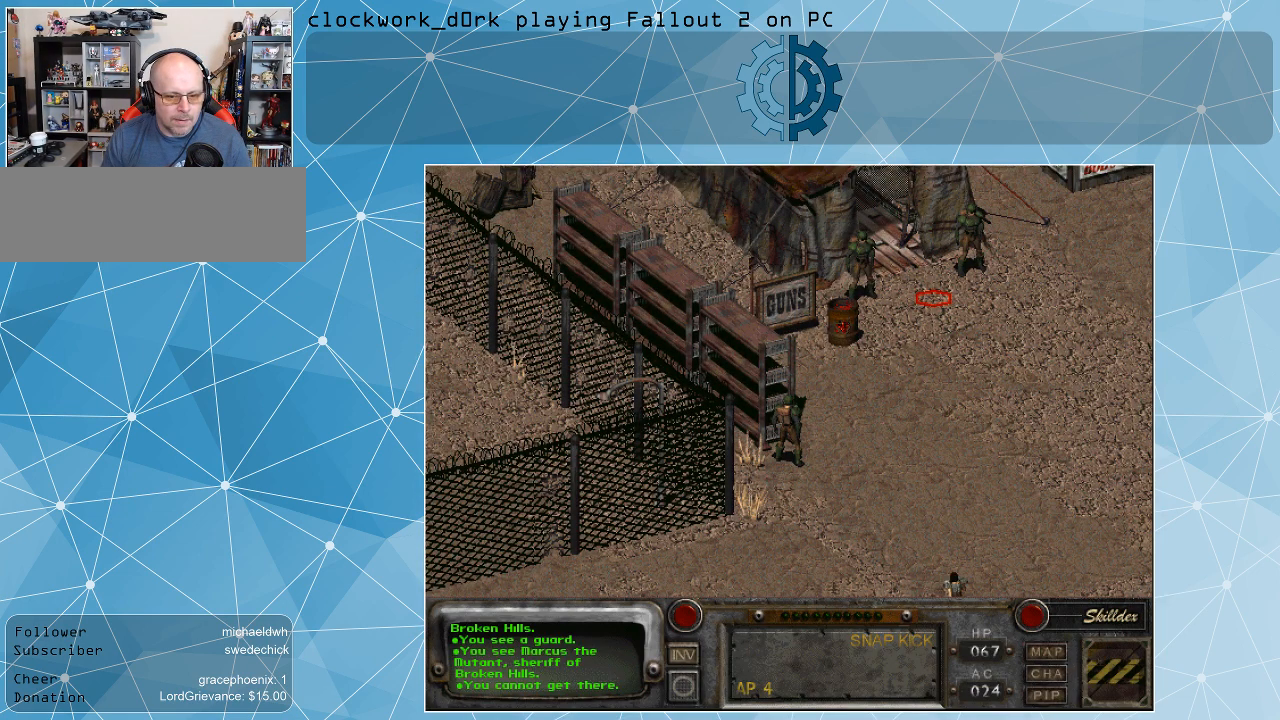
{"keys": [], "mouse": [], "events": []}
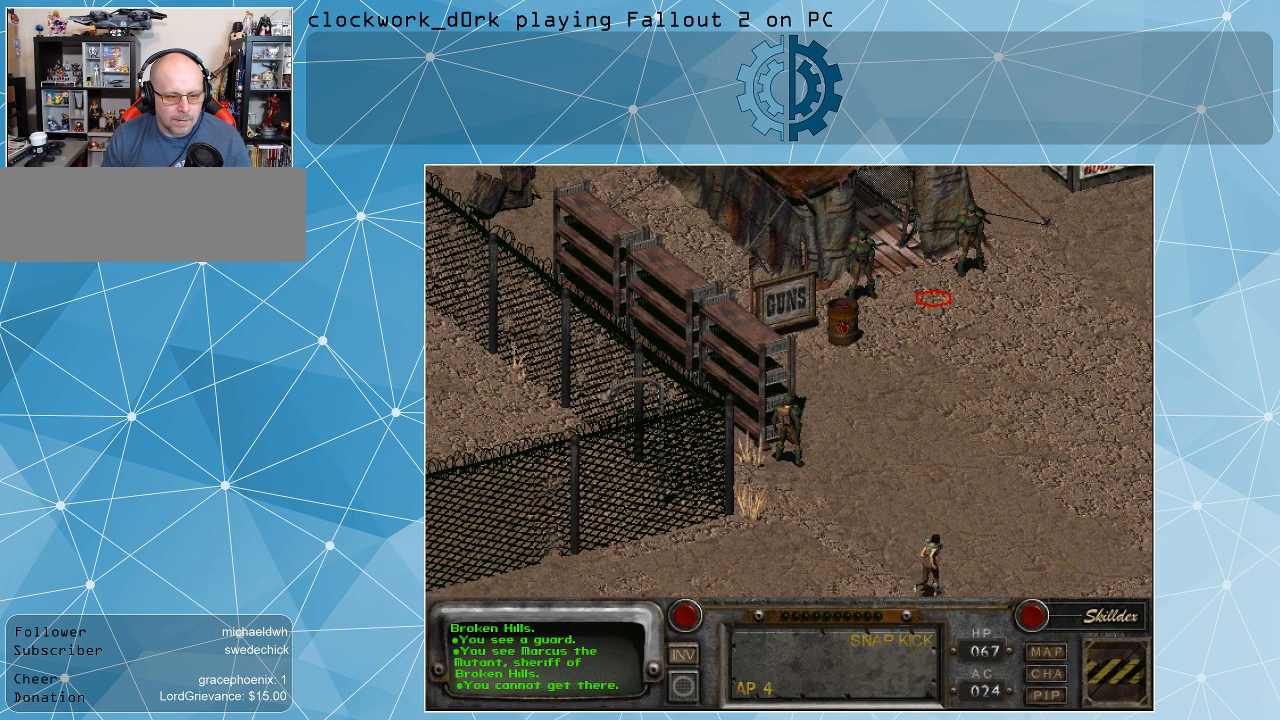
{"keys": [], "mouse": [], "events": []}
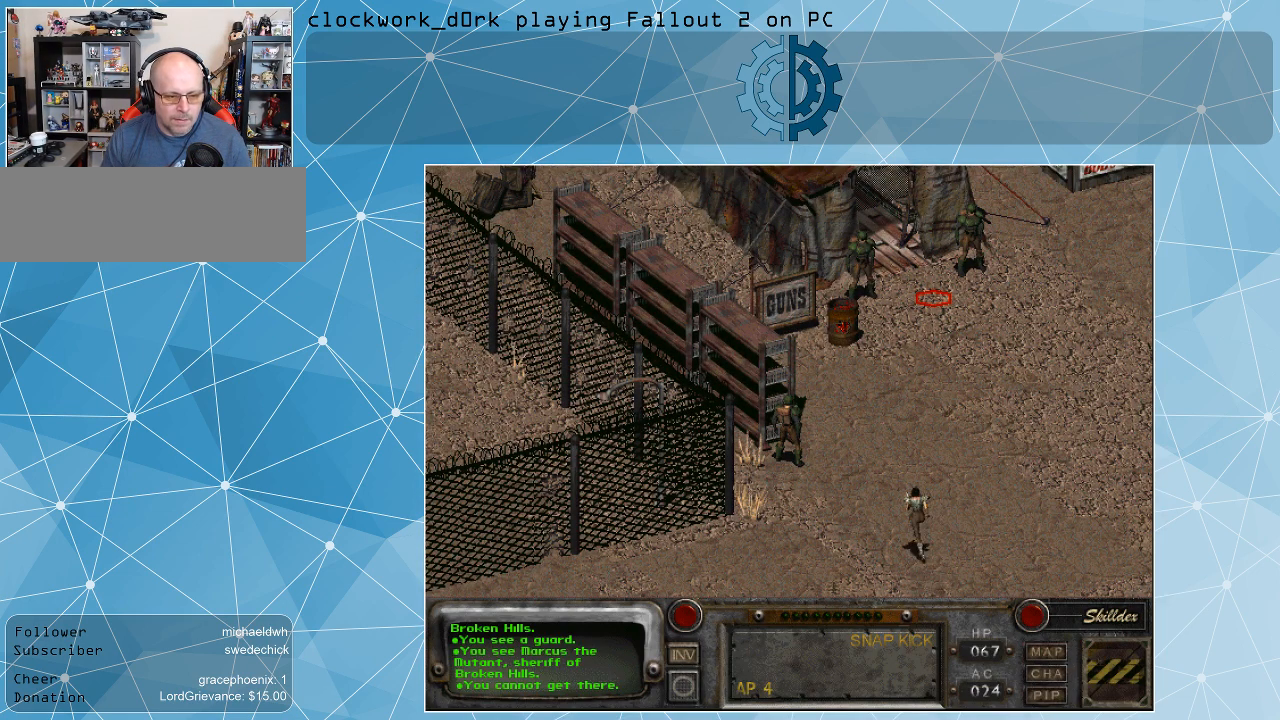
{"keys": [], "mouse": [], "events": []}
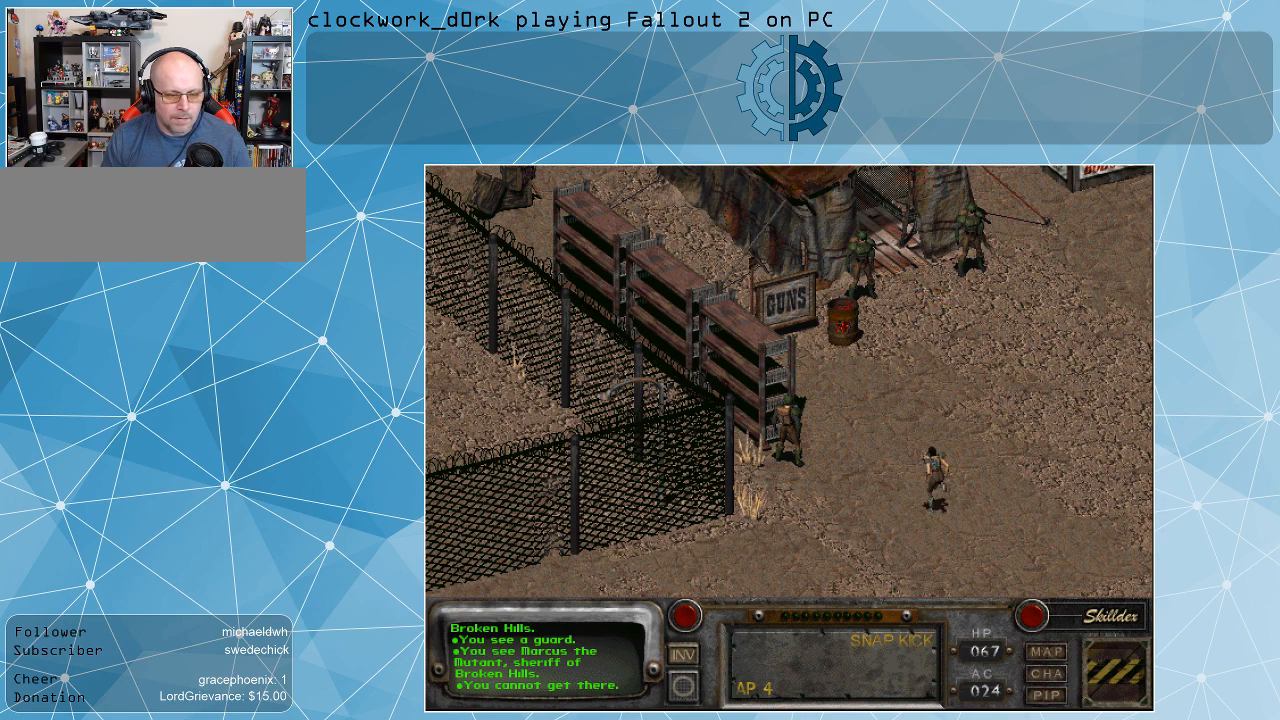
{"keys": [], "mouse": [], "events": []}
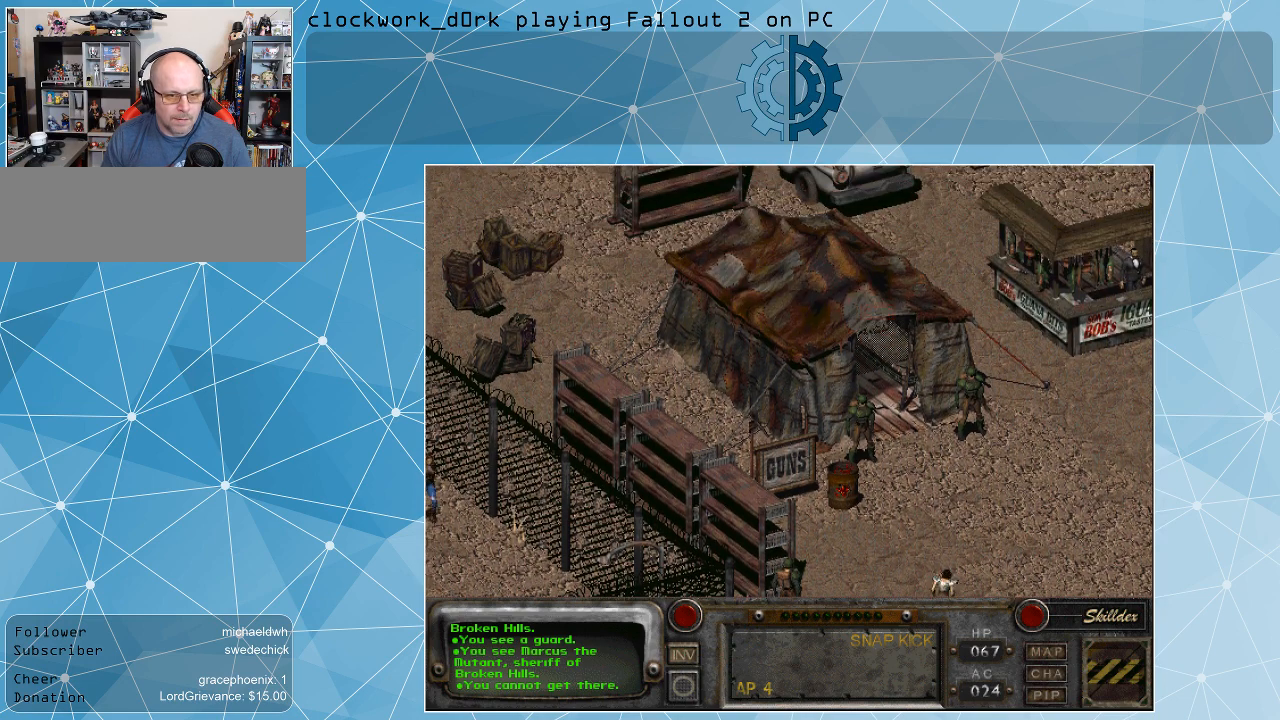
{"keys": [], "mouse": [], "events": [[267, "mouse_right", "down"], [400, "mouse_right", "up"]]}
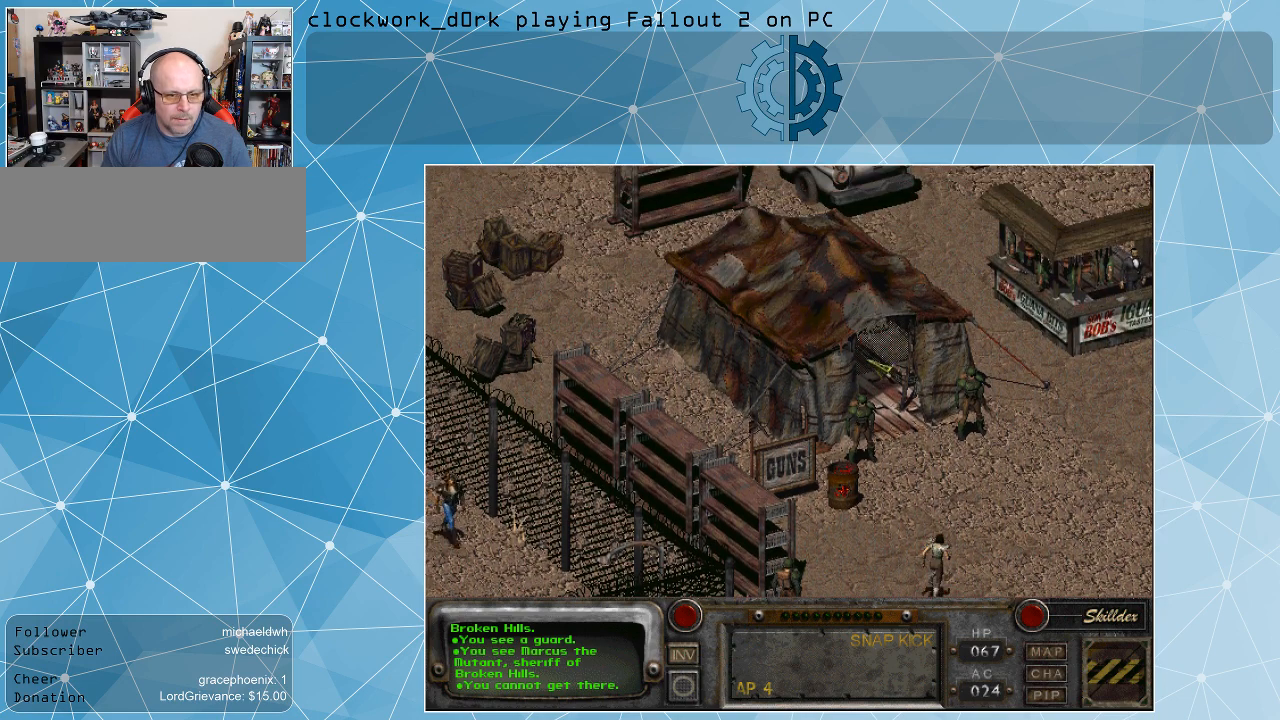
{"keys": [], "mouse": [], "events": []}
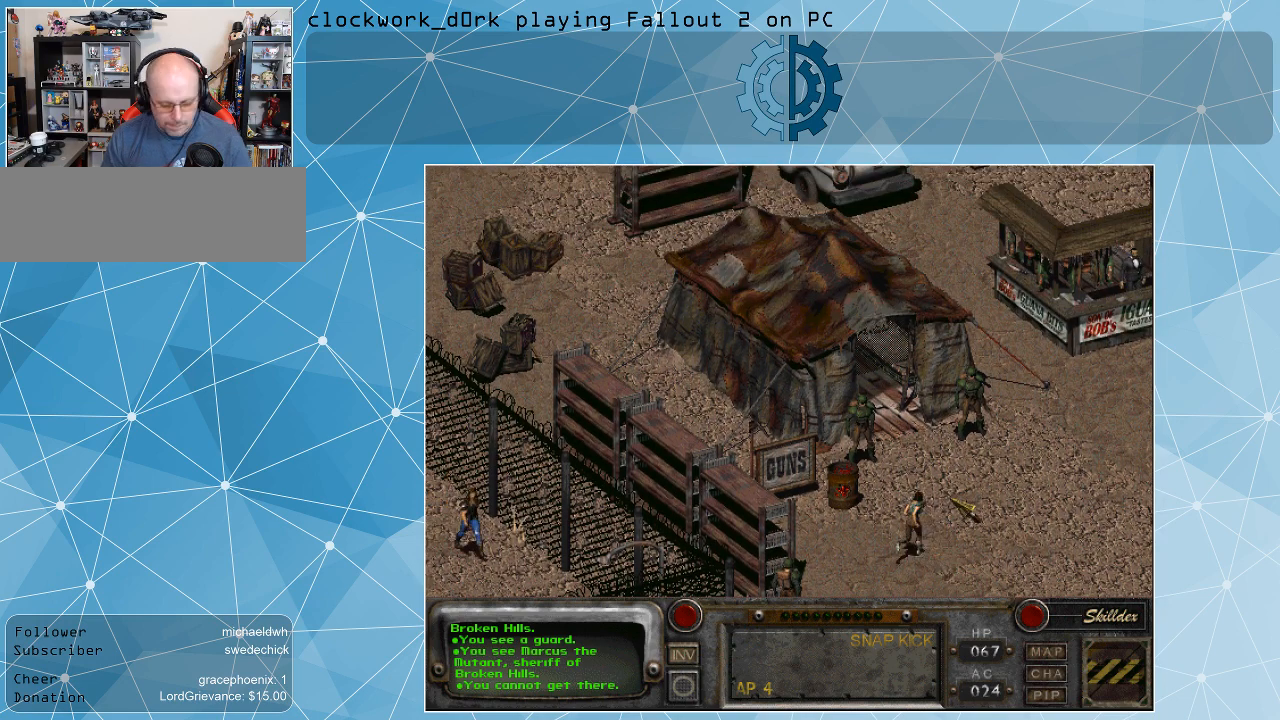
{"keys": ["i"], "mouse": [], "events": [[433, "i", "down"]]}
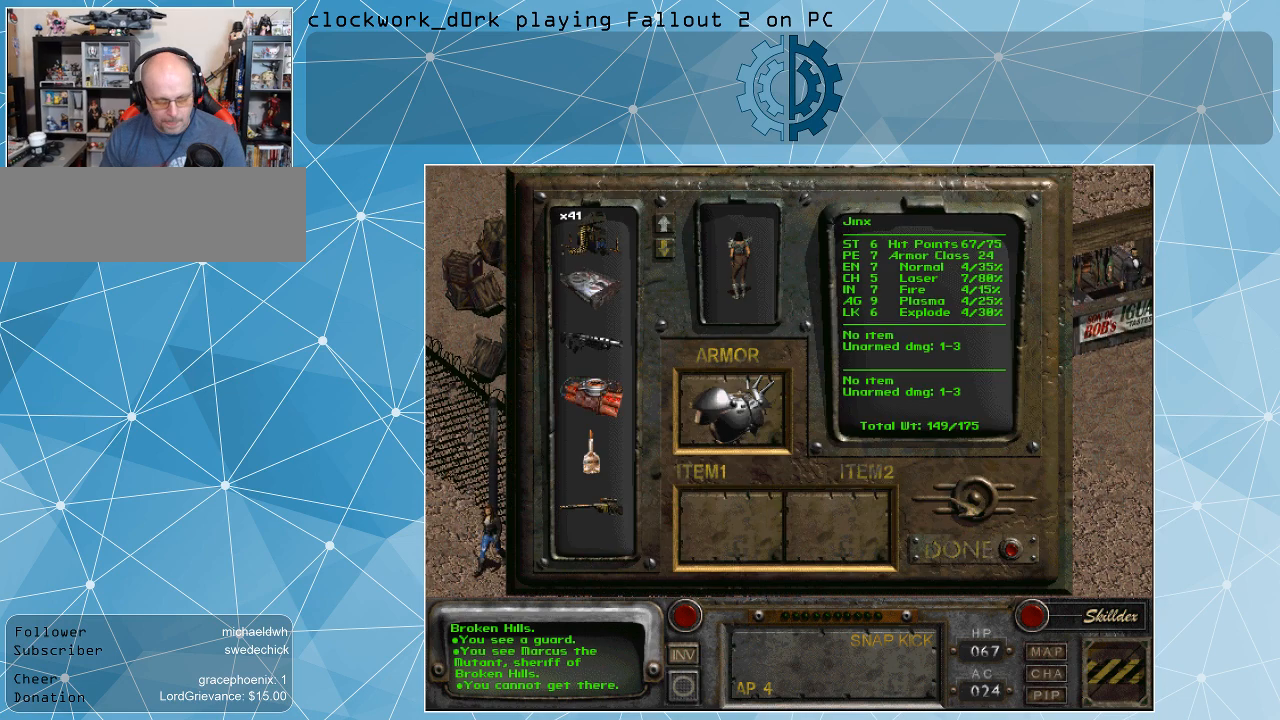
{"keys": [], "mouse": [], "events": [[33, "i", "up"]]}
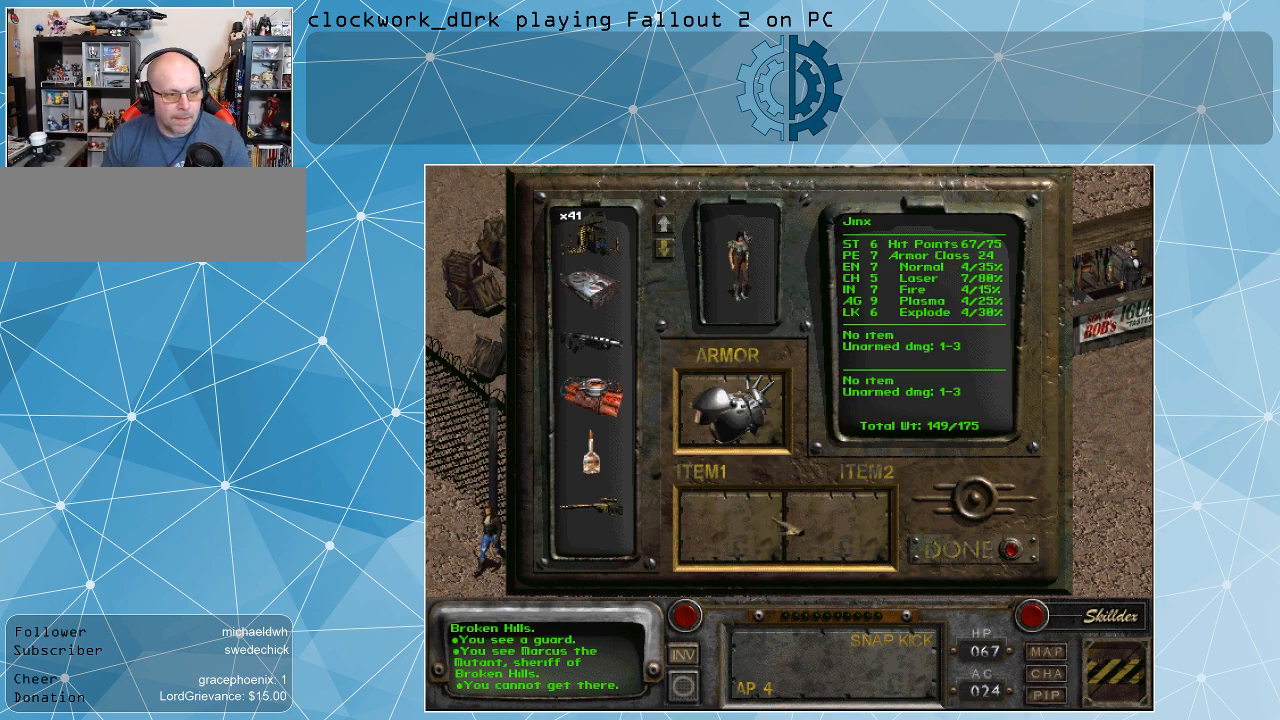
{"keys": [], "mouse": [], "events": []}
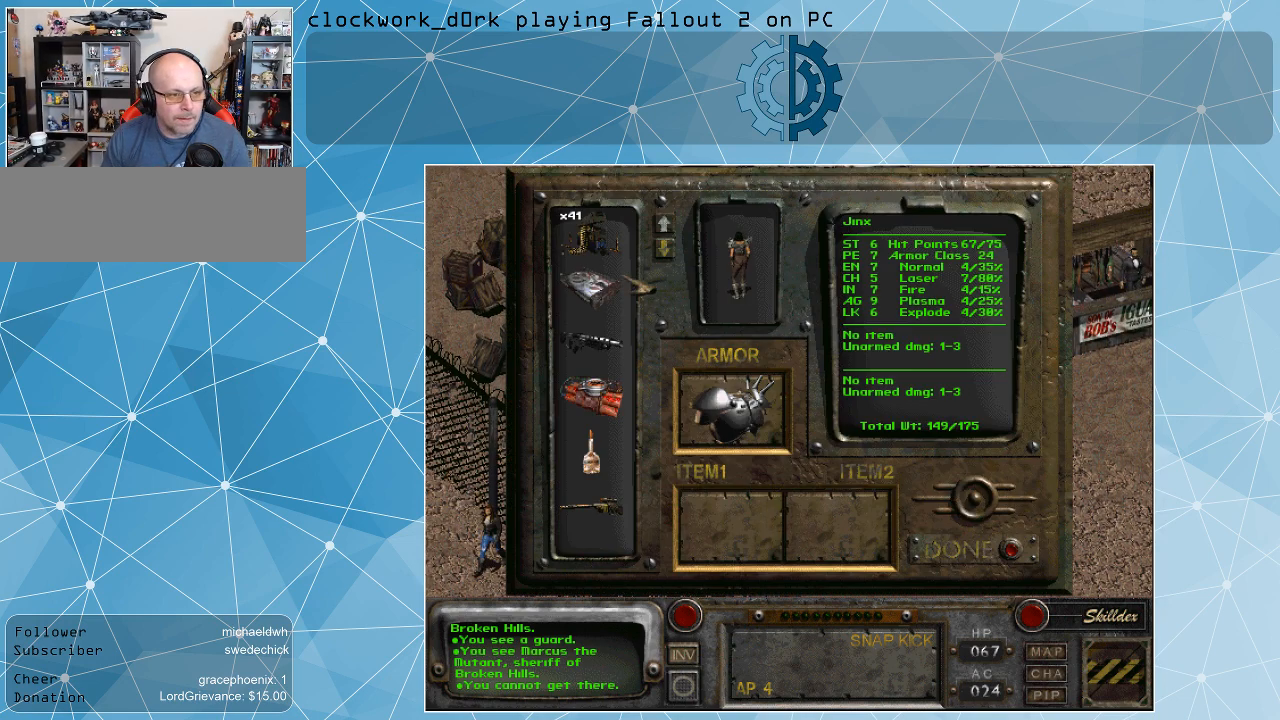
{"keys": [], "mouse": [], "events": []}
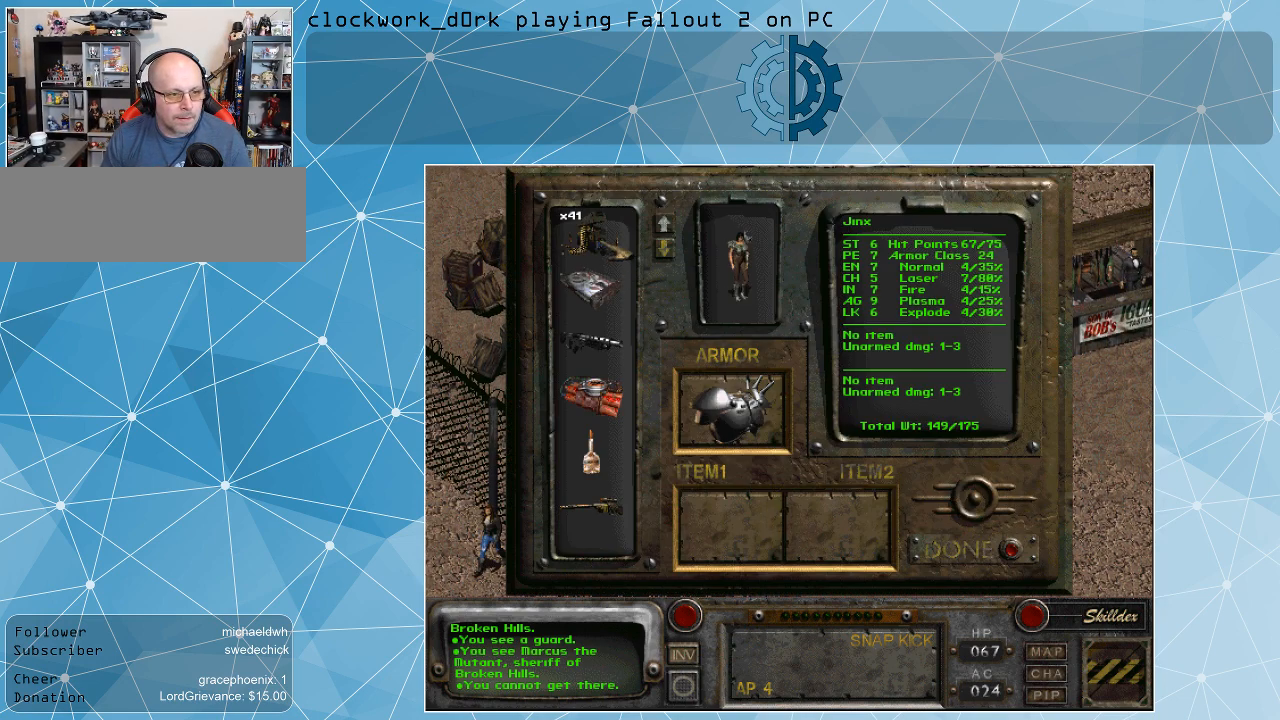
{"keys": [], "mouse": [], "events": []}
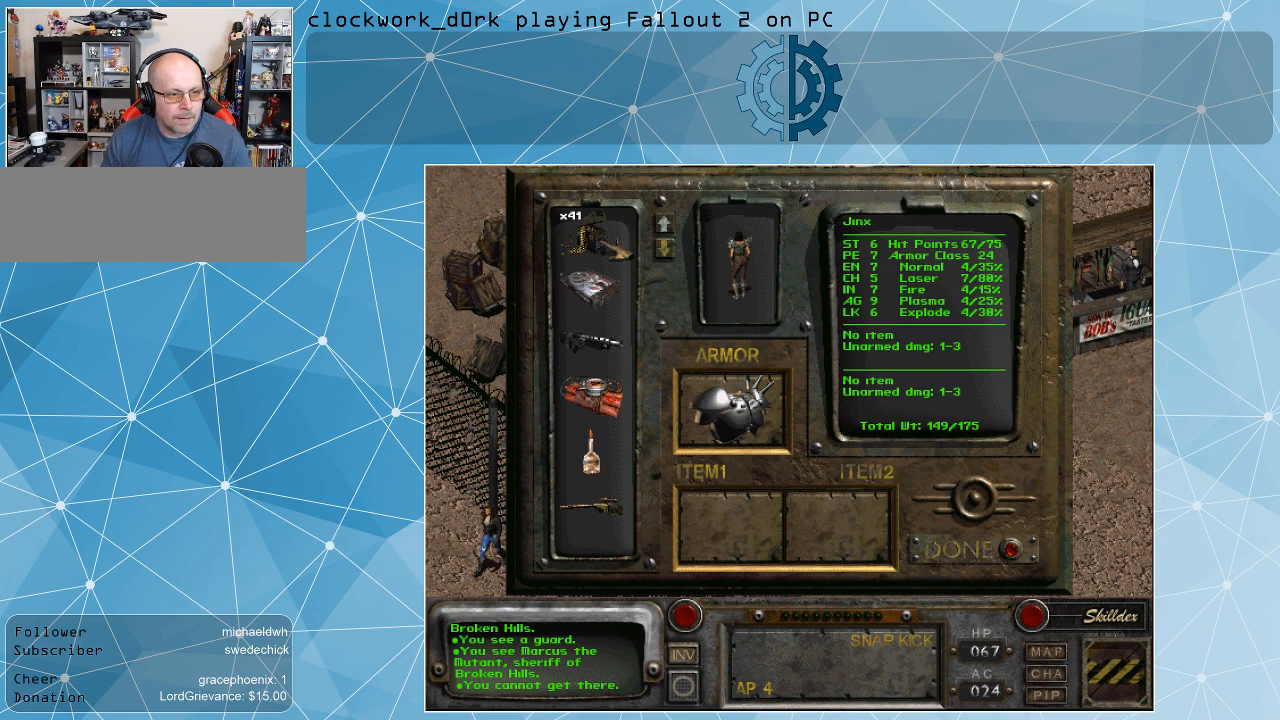
{"keys": [], "mouse": [], "events": []}
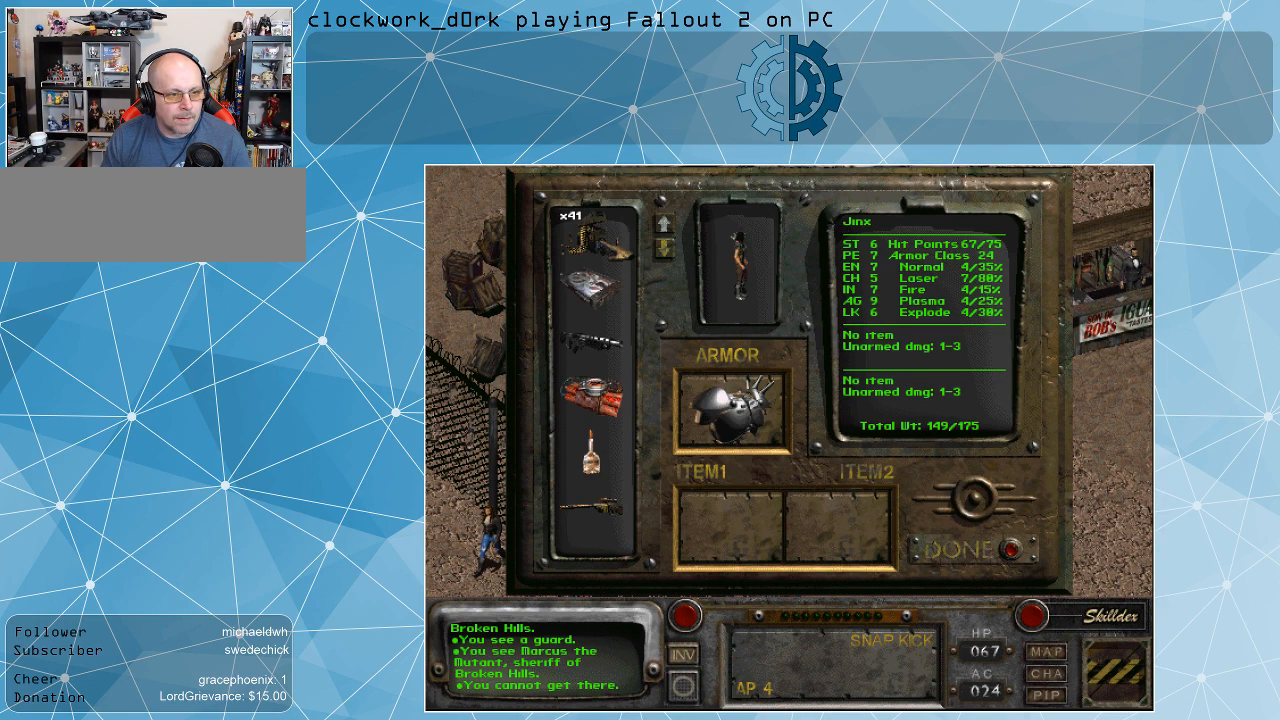
{"keys": [], "mouse": [], "events": [[100, "mouse_right", "down"], [267, "mouse_right", "up"]]}
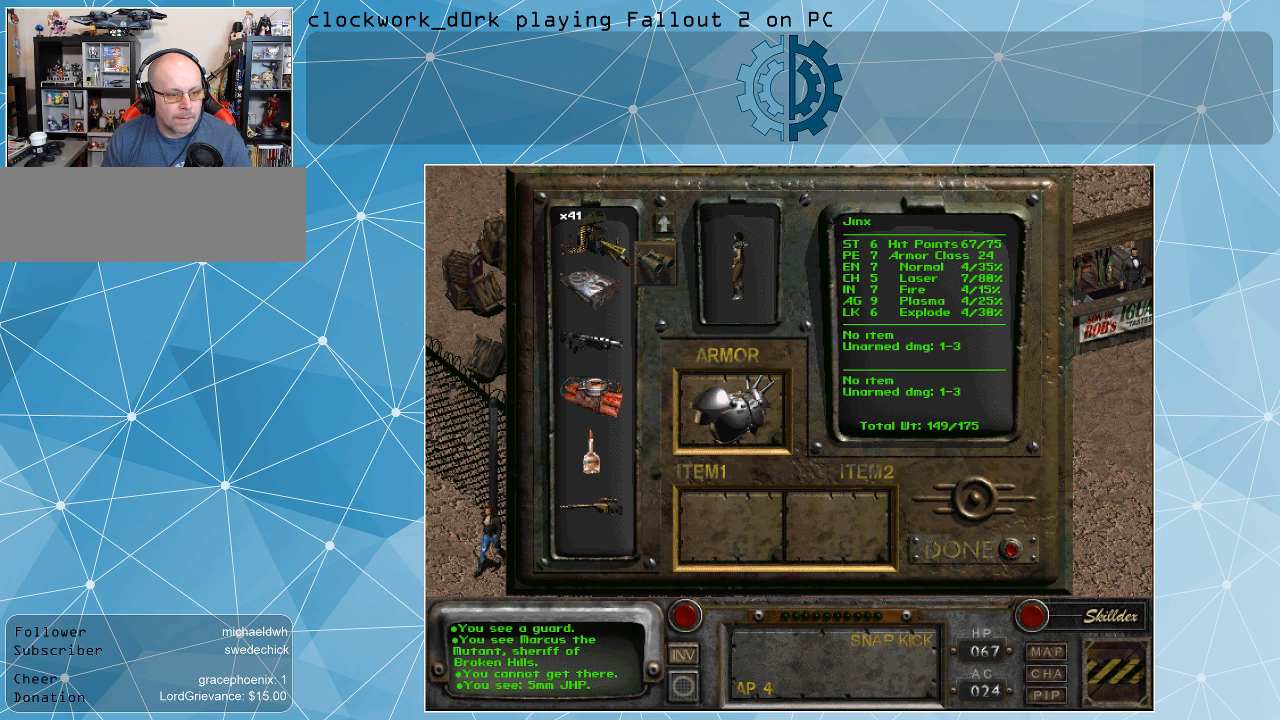
{"keys": [], "mouse": ["right"], "events": [[400, "mouse_right", "down"]]}